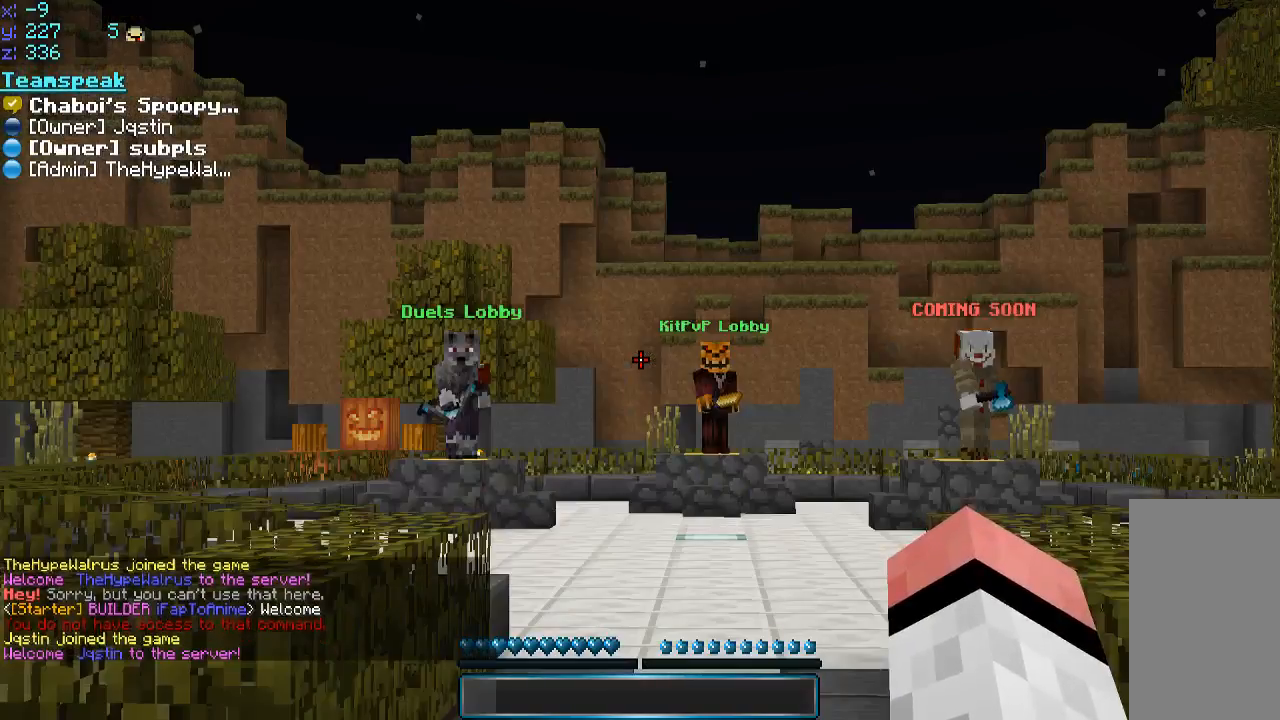
Gameplay with keyboard and mouse; each line is a JSON object with the keys and mouse buttons held at the frame after it. "events" lists presses ("down") and releases ("up") of "a", "d", "s", "space", "w", "mouse_left" and "mouse_right" between this image and that frame as [ms after this image, input, new state], when the widget could be followed in between. "mouse_left", "mouse_right" = the "left", "right" buttons of the "mouse" list. No other keys are recorded. Fast repeated clicks can show as one long hold. Mouse movement is not recorded.
{"keys": ["w"], "mouse": [], "events": [[333, "w", "down"]]}
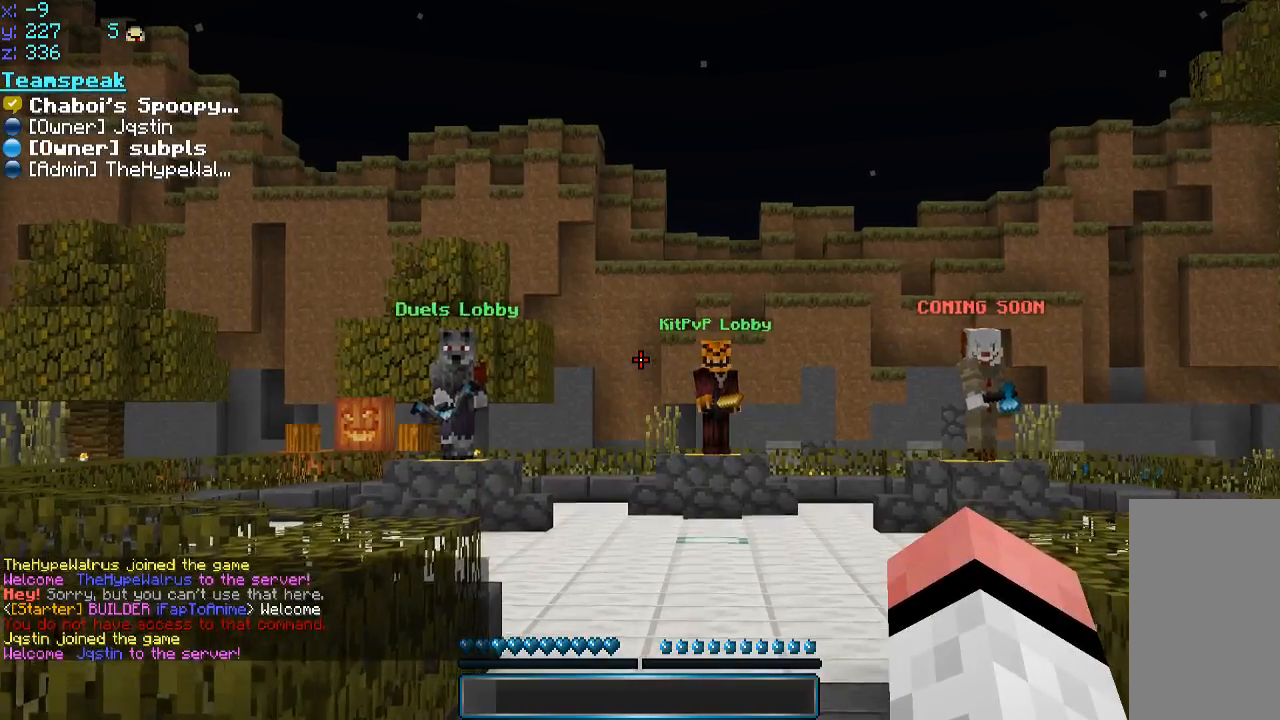
{"keys": ["w"], "mouse": [], "events": []}
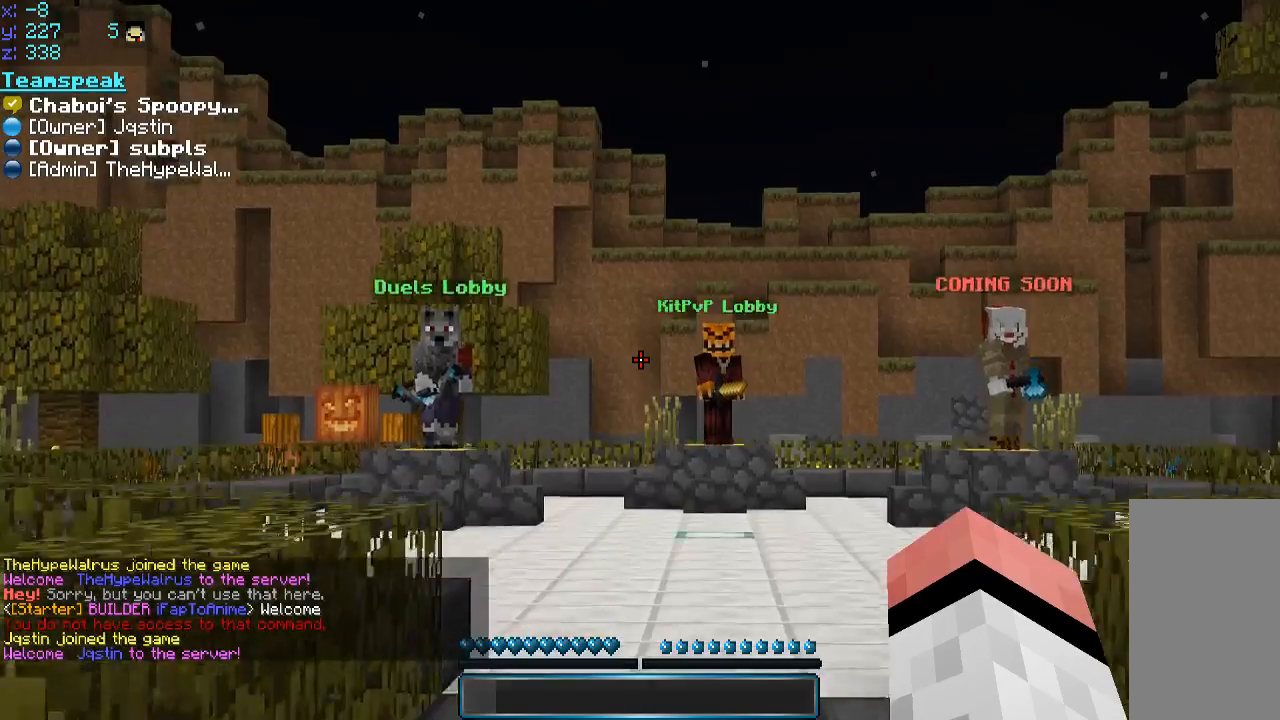
{"keys": ["w"], "mouse": [], "events": []}
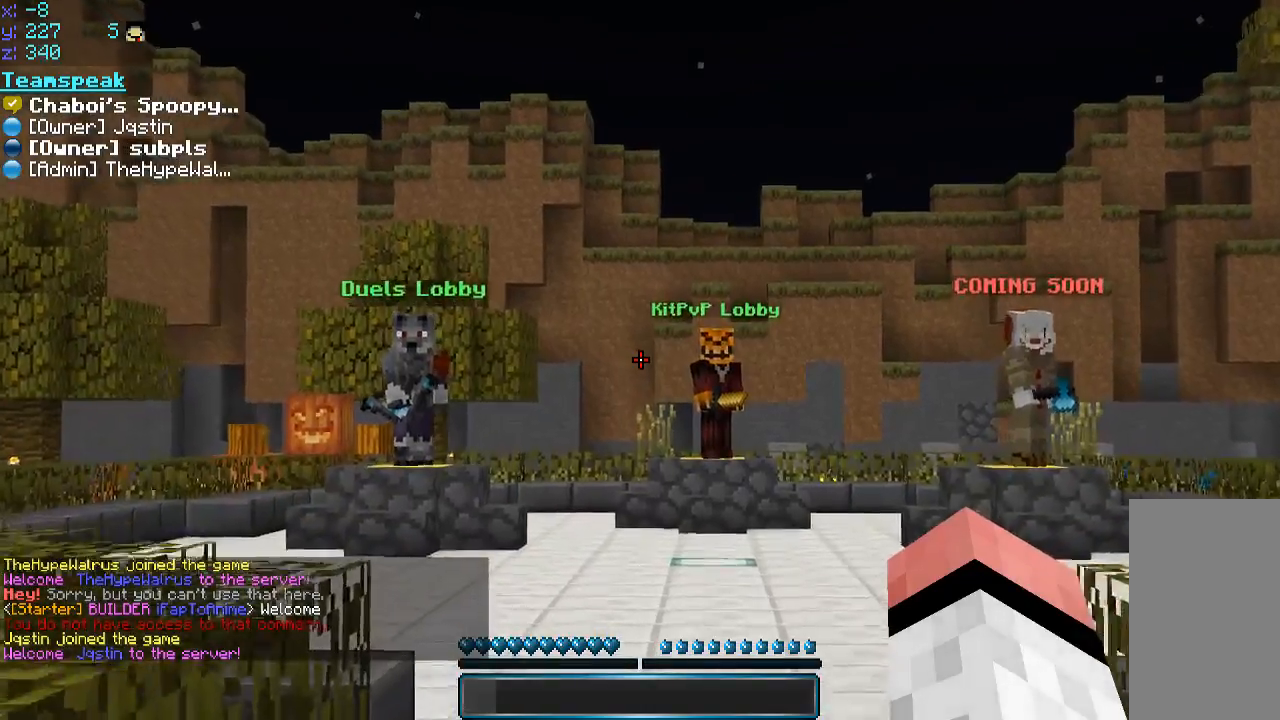
{"keys": ["w"], "mouse": [], "events": []}
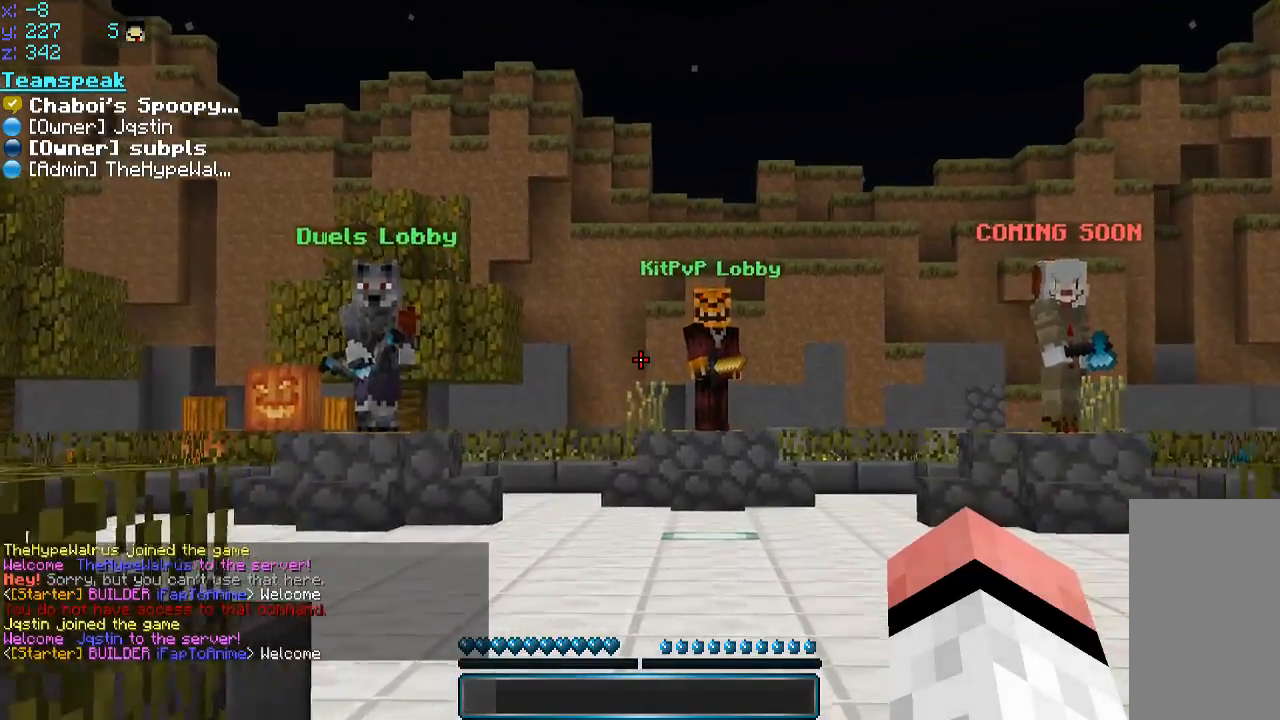
{"keys": ["w"], "mouse": [], "events": []}
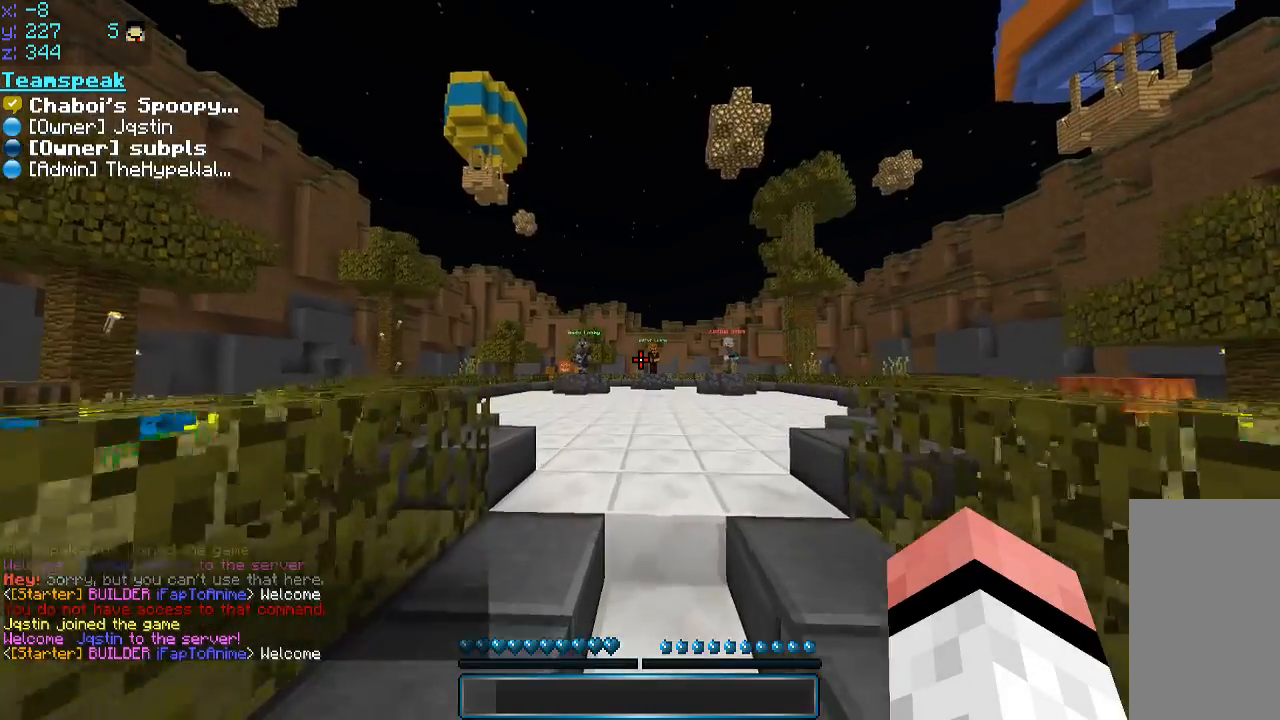
{"keys": ["w"], "mouse": [], "events": []}
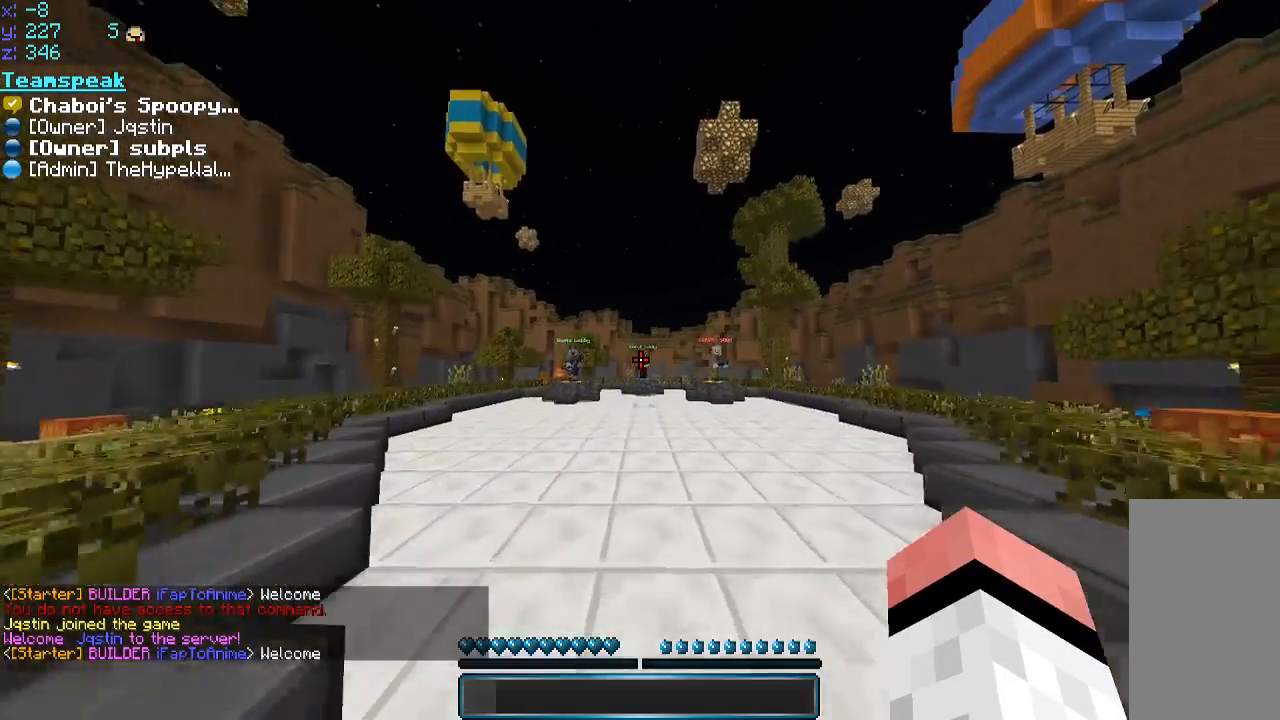
{"keys": ["w"], "mouse": [], "events": []}
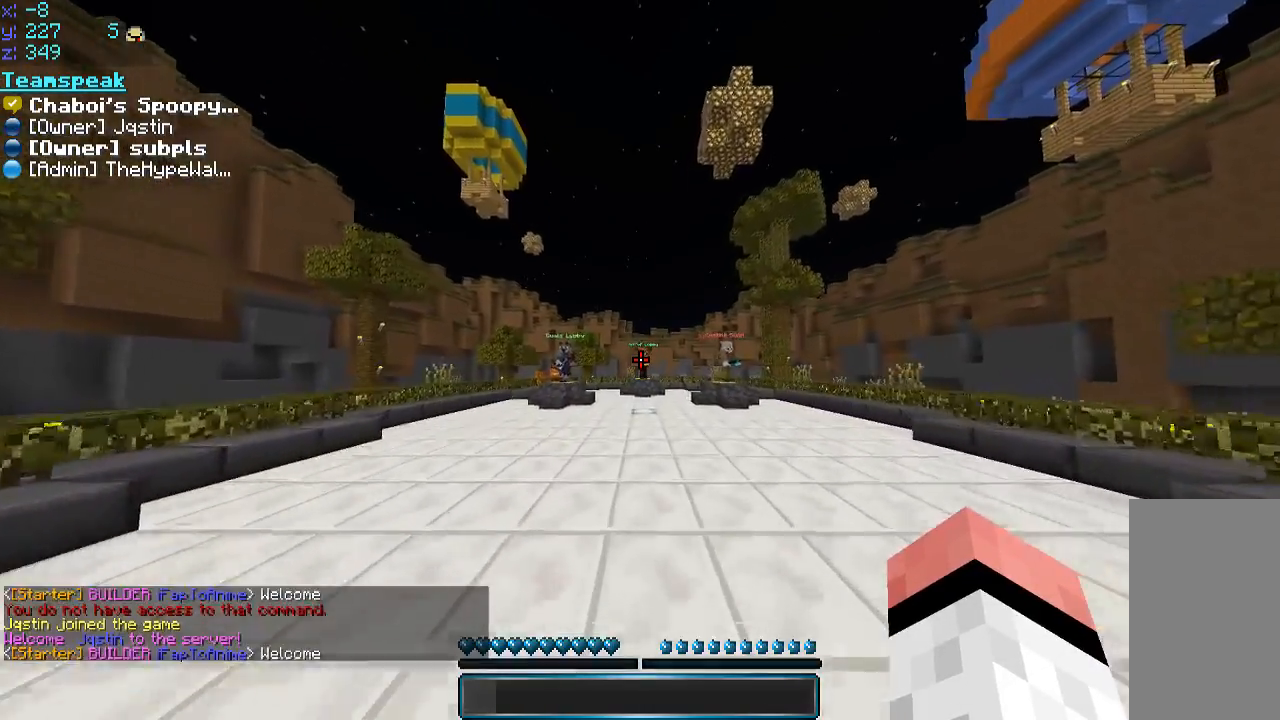
{"keys": ["w"], "mouse": [], "events": []}
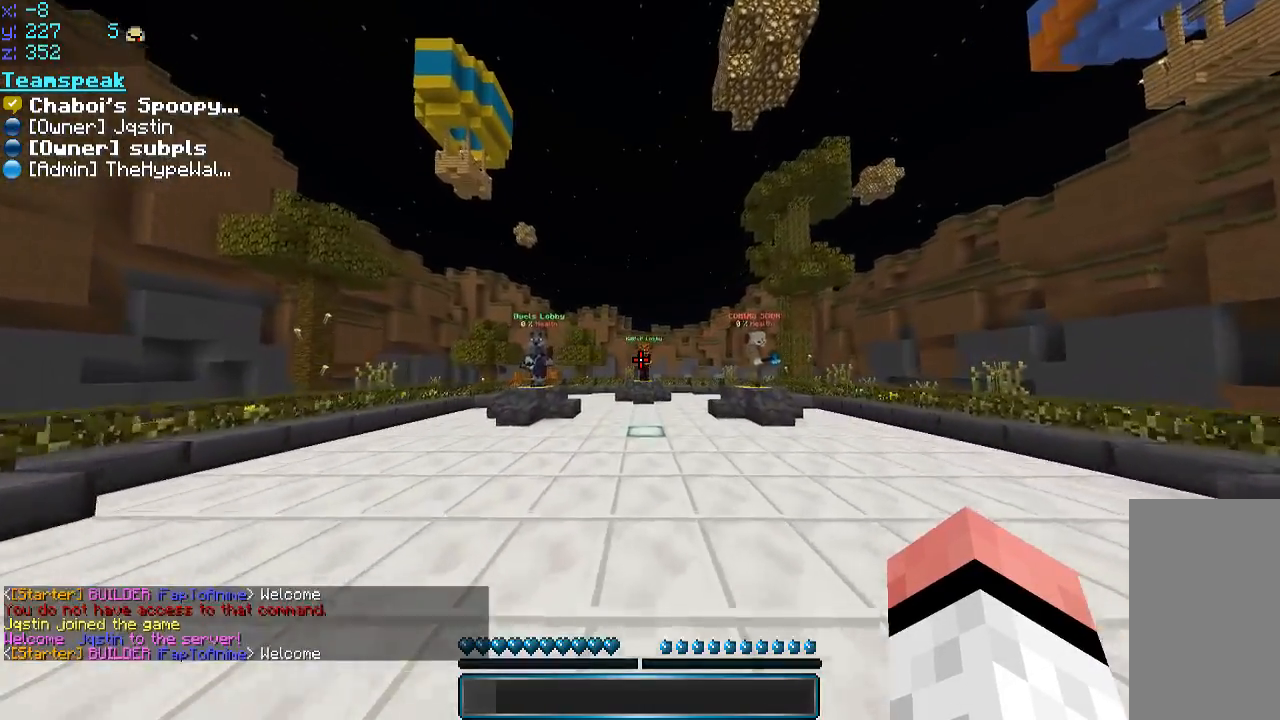
{"keys": ["w"], "mouse": [], "events": [[133, "space", "down"], [283, "space", "up"]]}
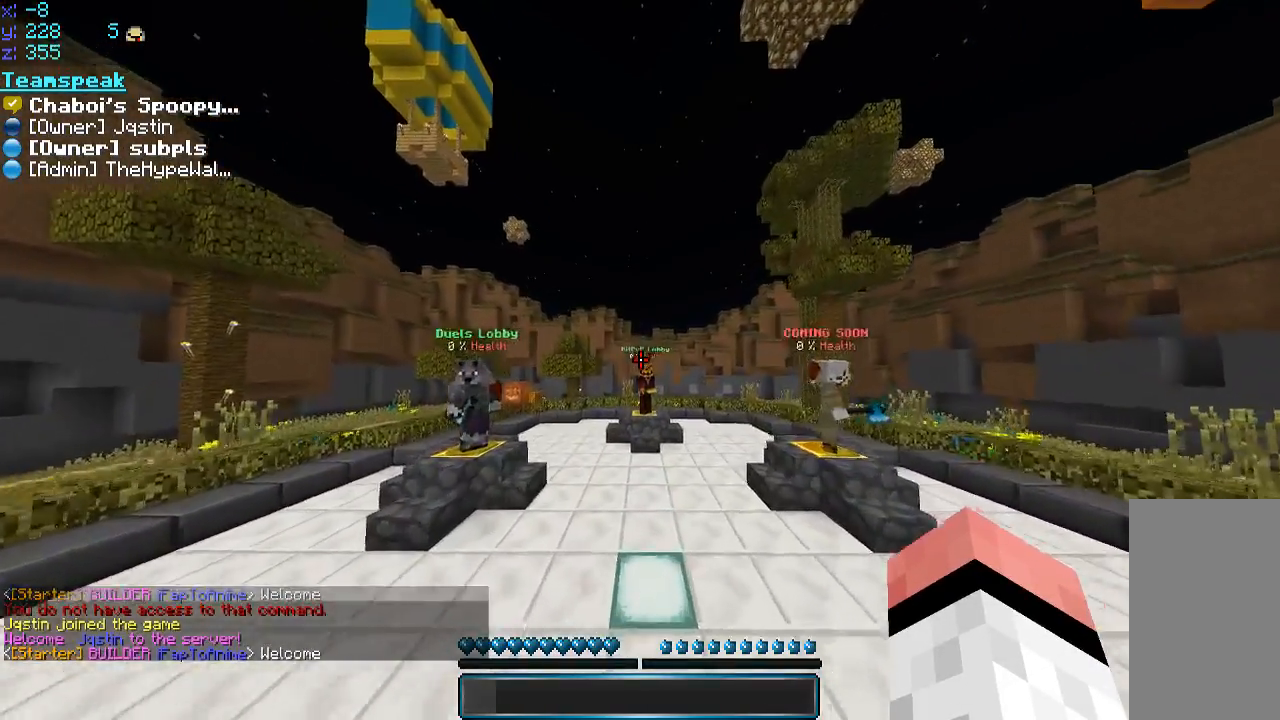
{"keys": ["w"], "mouse": [], "events": []}
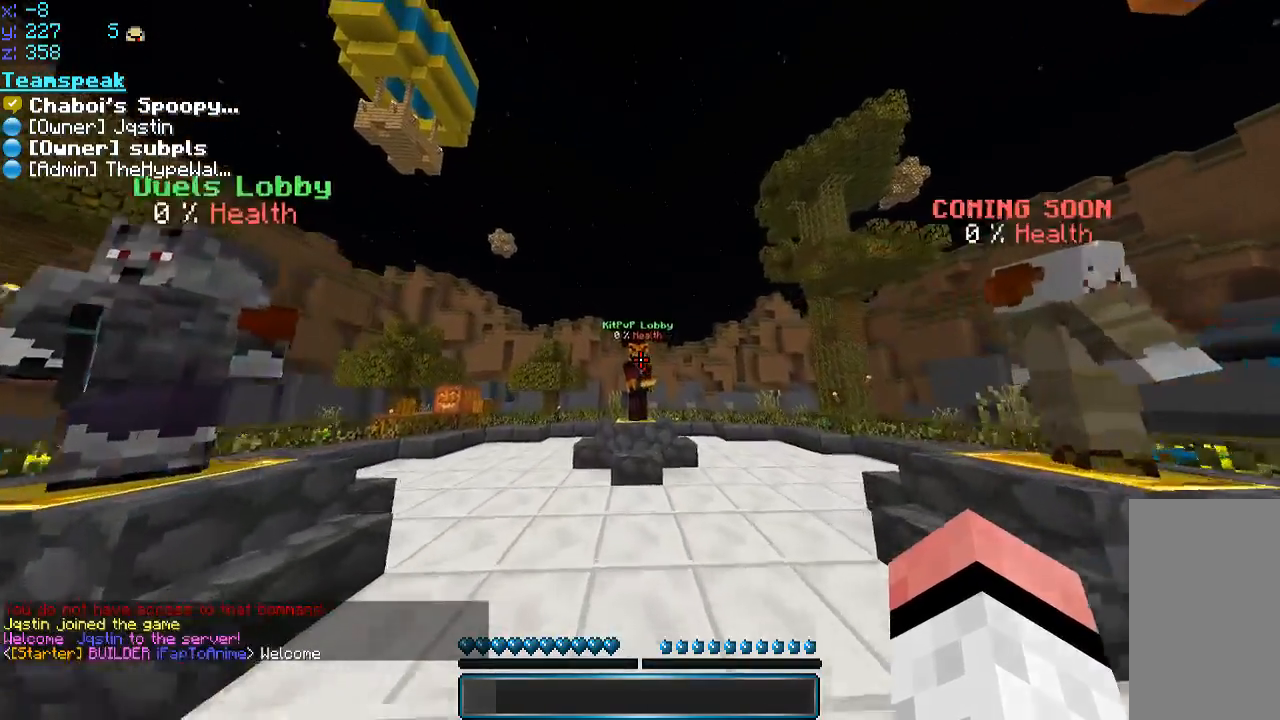
{"keys": [], "mouse": [], "events": [[383, "w", "up"]]}
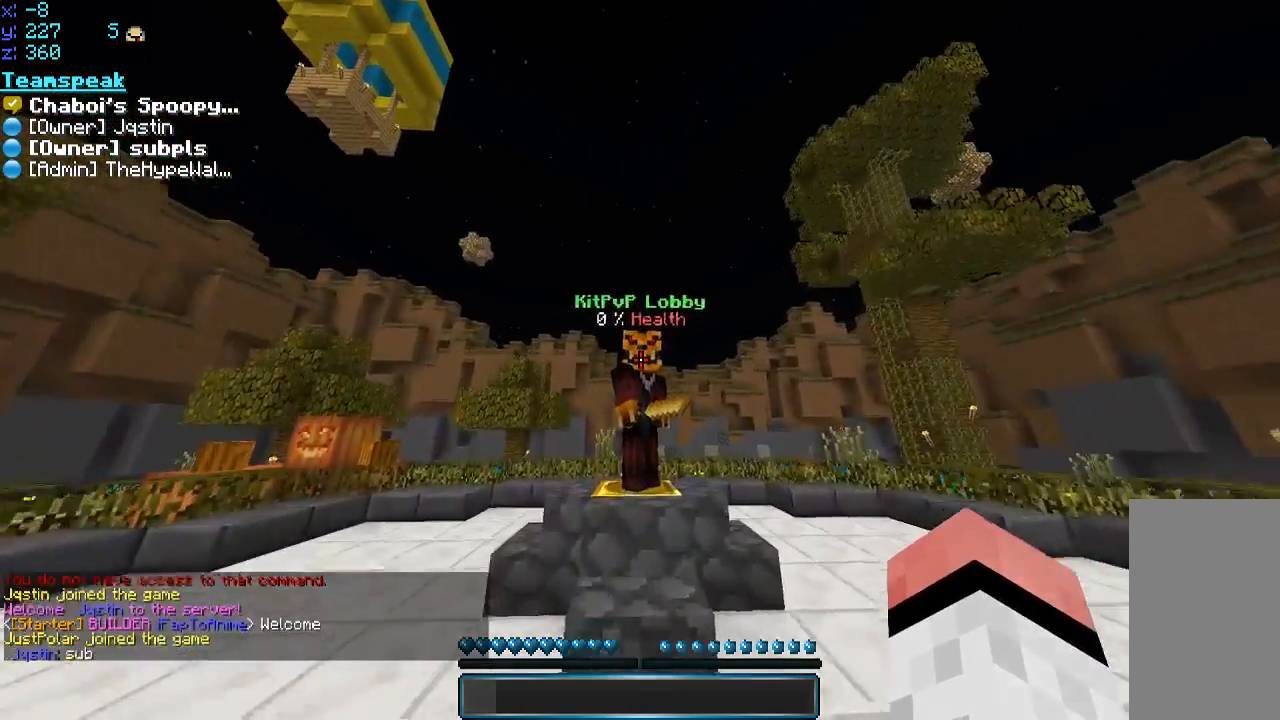
{"keys": [], "mouse": ["right"], "events": [[133, "w", "down"], [383, "w", "up"], [483, "mouse_right", "down"]]}
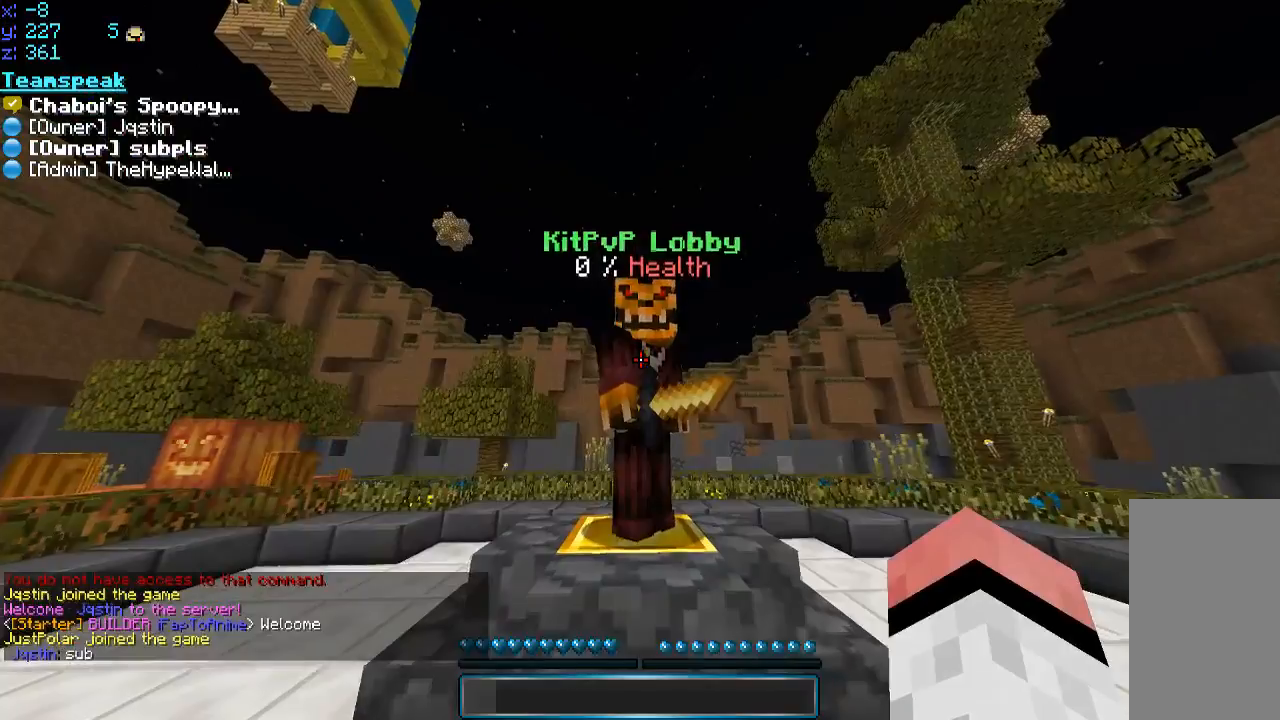
{"keys": [], "mouse": ["right"], "events": []}
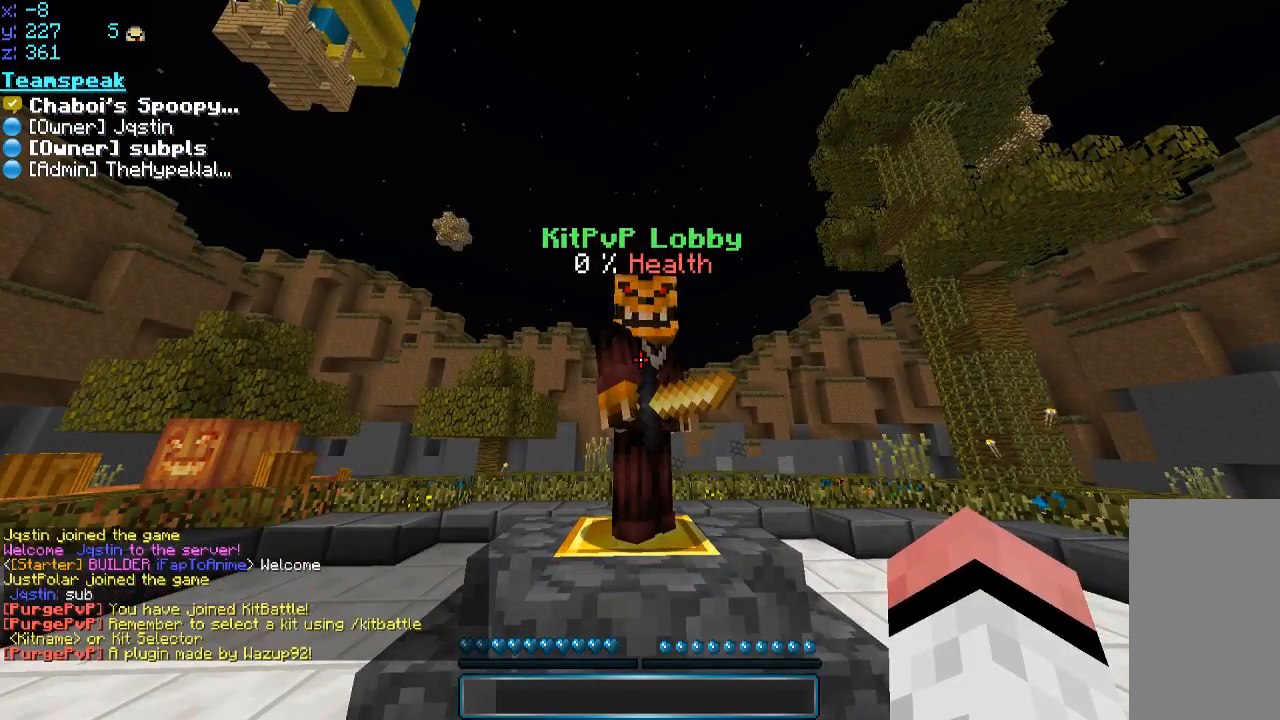
{"keys": [], "mouse": []}
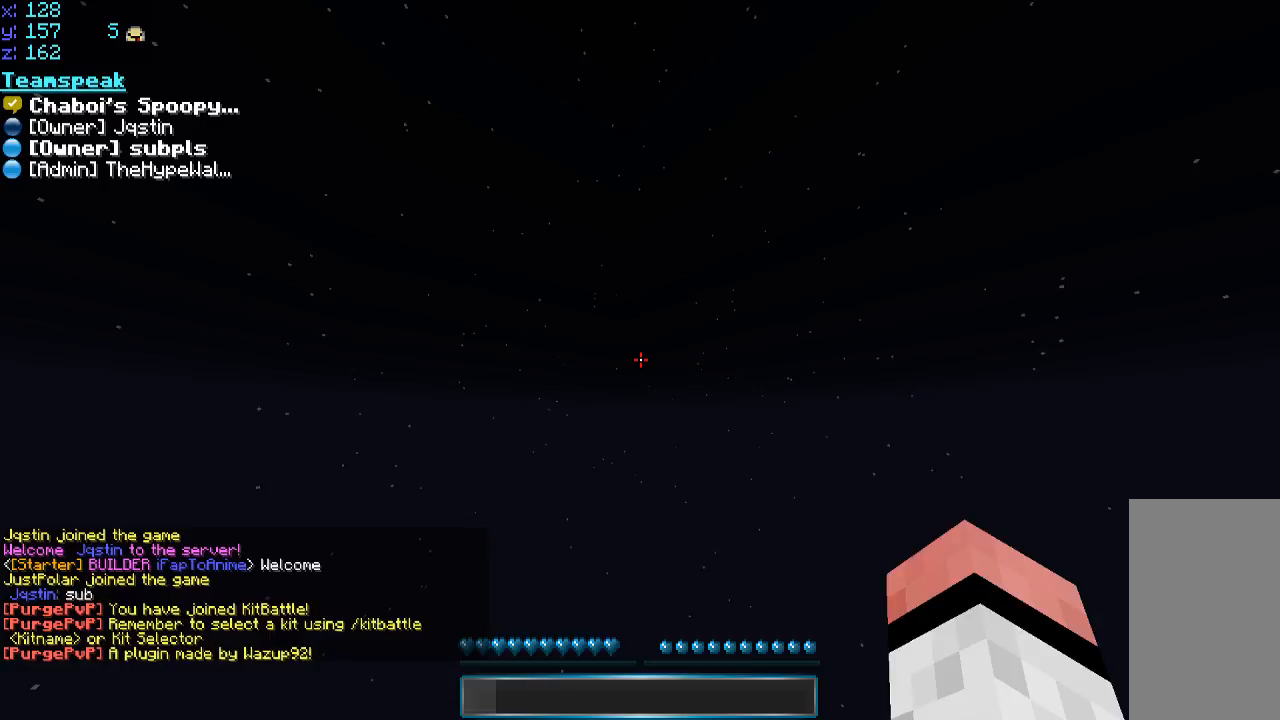
{"keys": [], "mouse": [], "events": []}
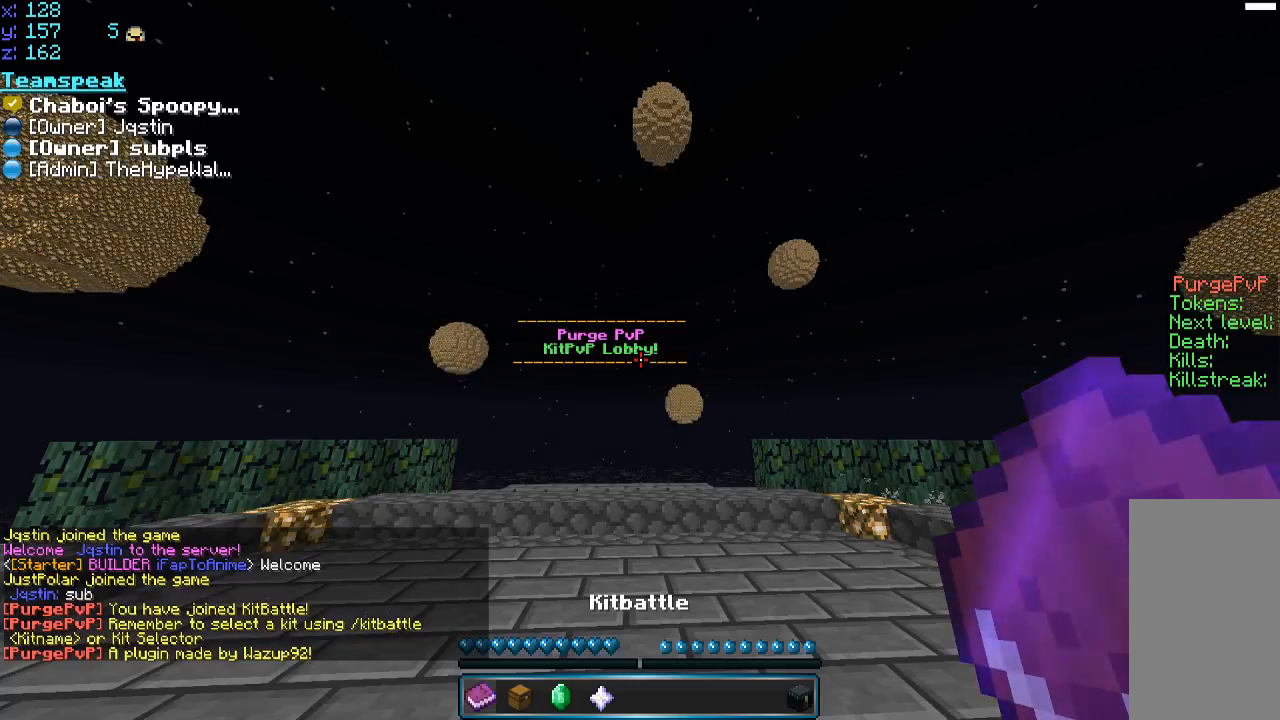
{"keys": ["w"], "mouse": [], "events": [[233, "w", "down"]]}
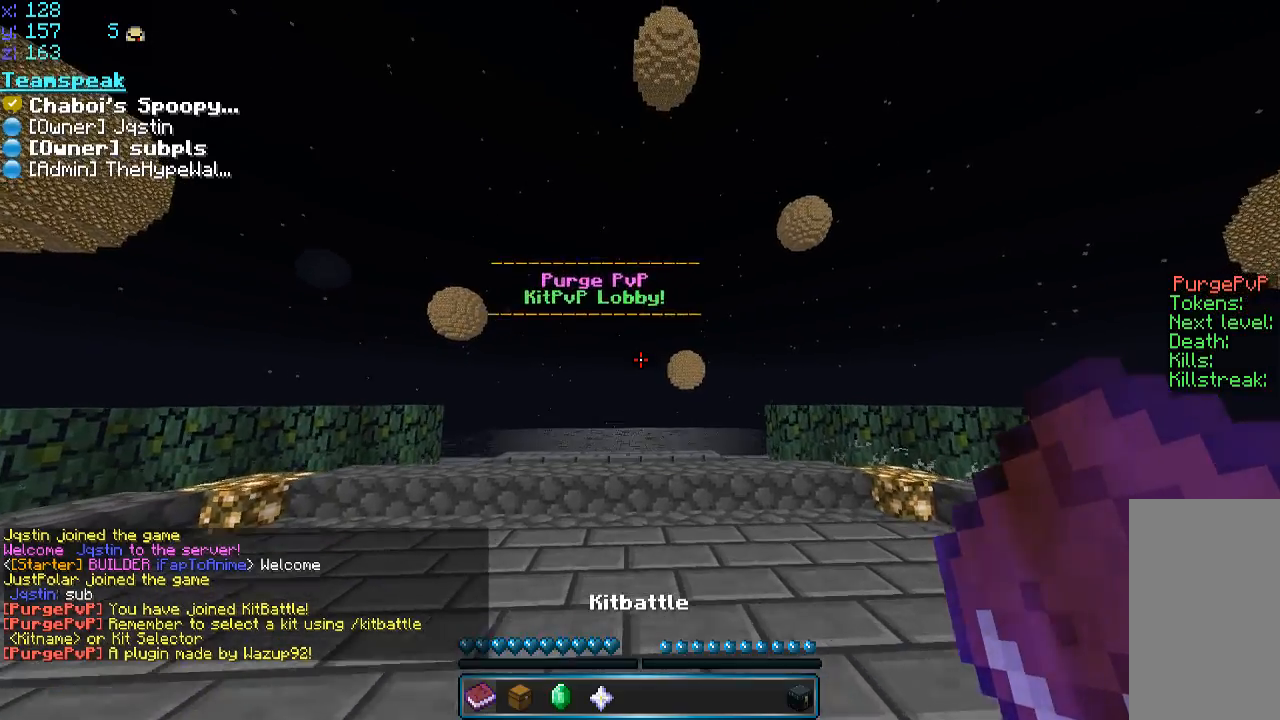
{"keys": ["w"], "mouse": [], "events": [[83, "a", "down"], [333, "a", "up"]]}
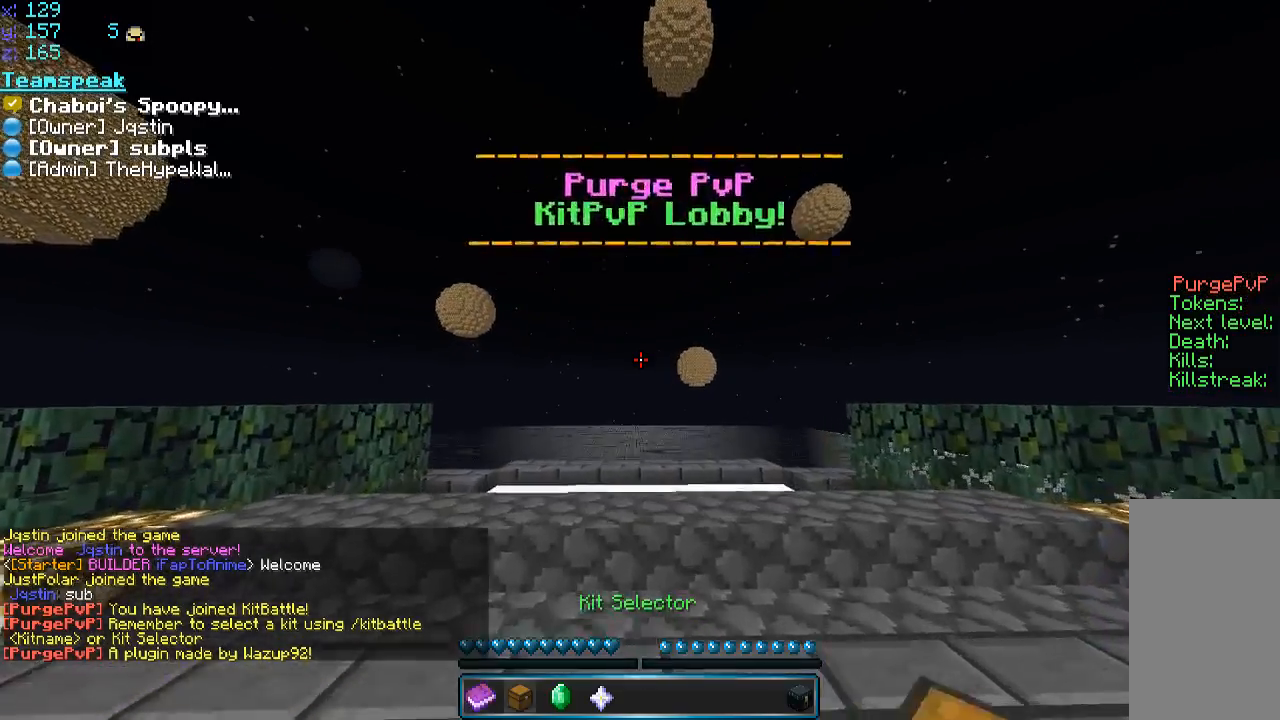
{"keys": ["w"], "mouse": [], "events": []}
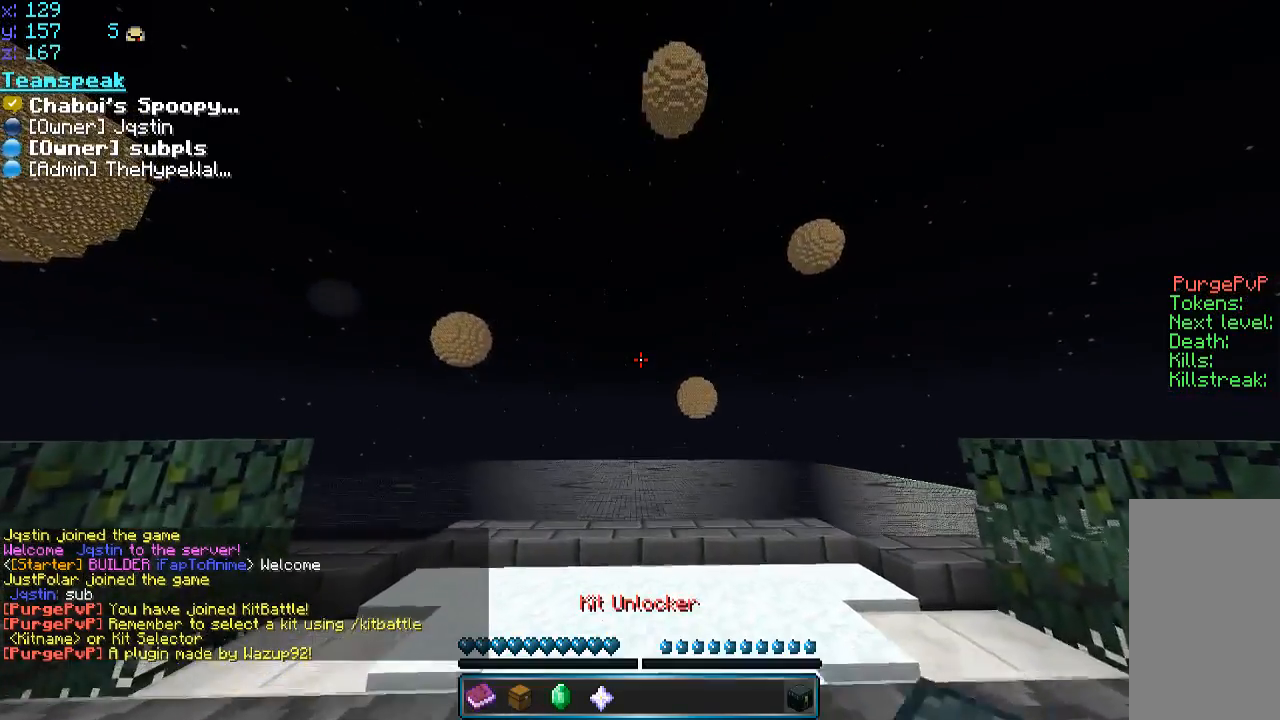
{"keys": [], "mouse": [], "events": [[133, "w", "up"], [333, "mouse_right", "down"], [433, "mouse_right", "up"]]}
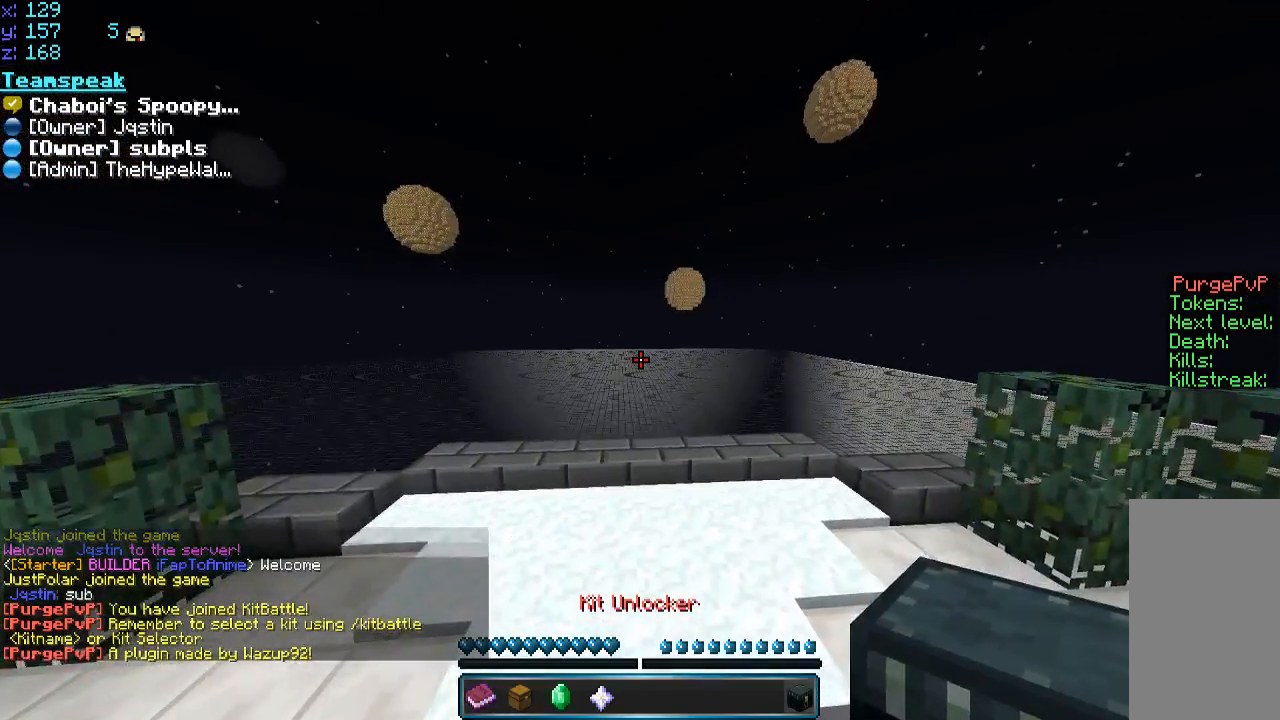
{"keys": [], "mouse": []}
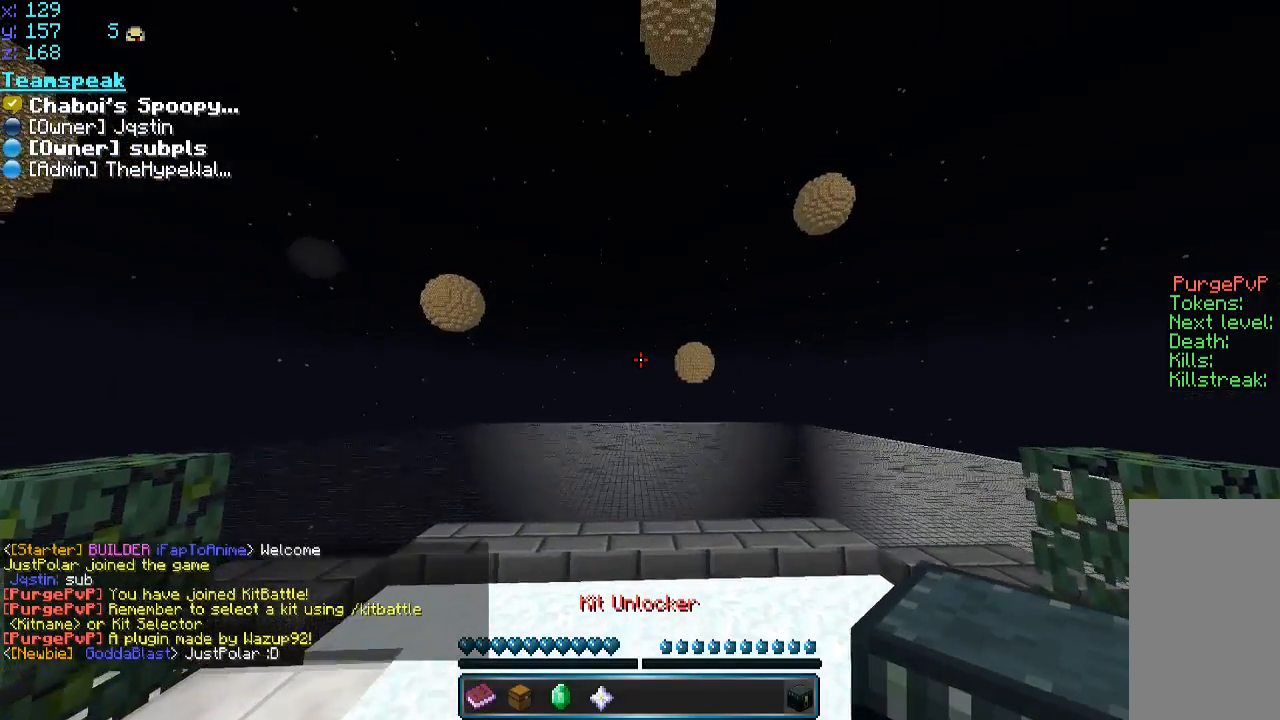
{"keys": [], "mouse": [], "events": [[383, "mouse_right", "down"], [483, "mouse_right", "up"]]}
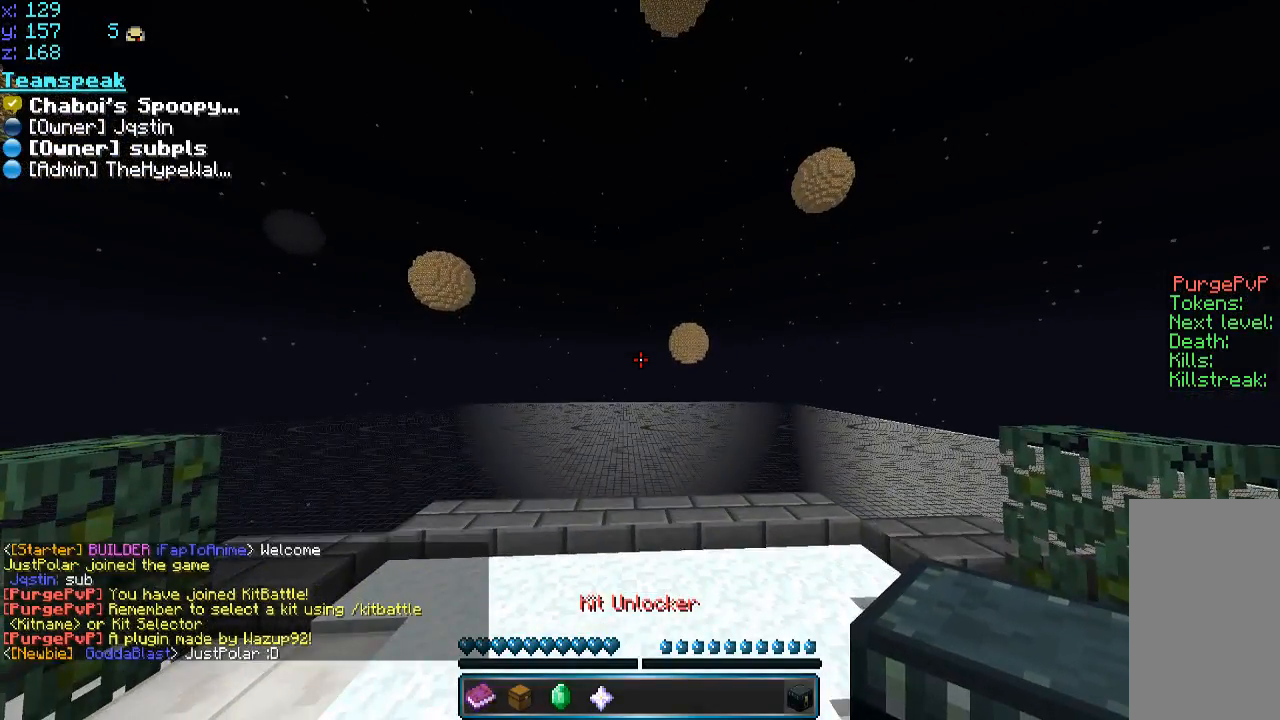
{"keys": [], "mouse": [], "events": []}
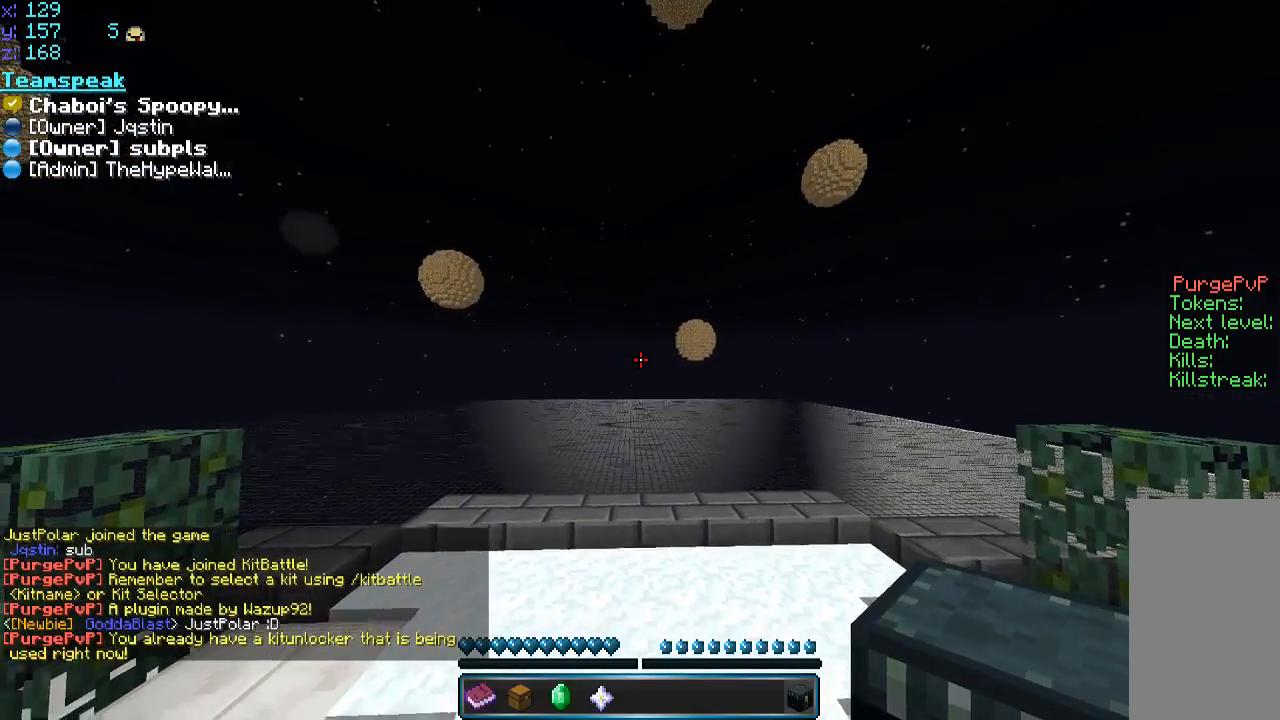
{"keys": [], "mouse": [], "events": []}
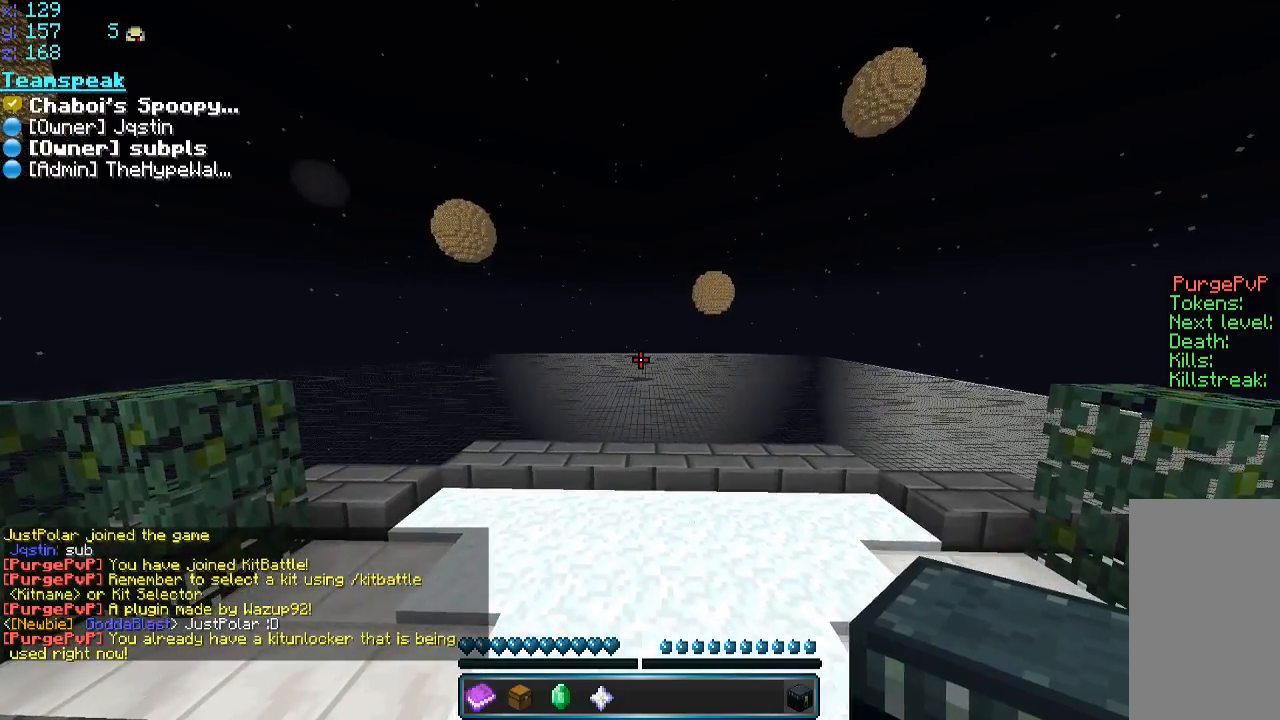
{"keys": ["w"], "mouse": [], "events": [[233, "w", "down"]]}
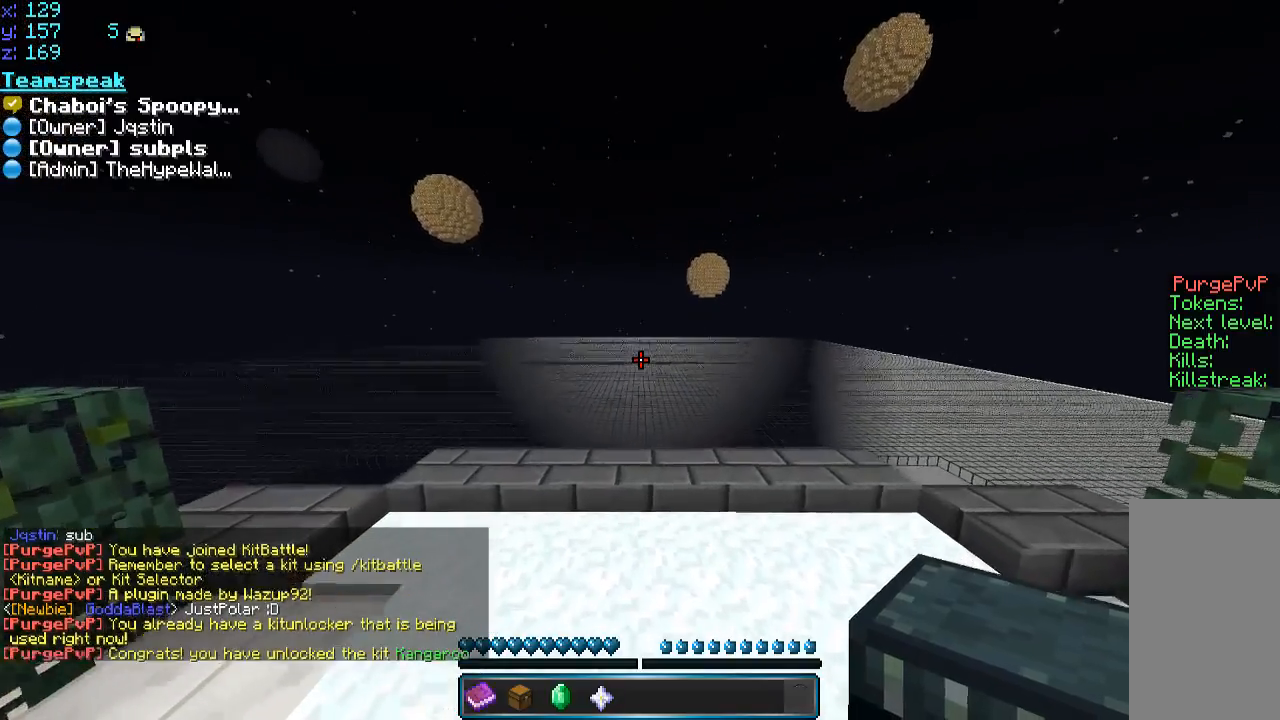
{"keys": [], "mouse": [], "events": [[233, "mouse_right", "down"], [283, "w", "up"], [383, "mouse_right", "up"]]}
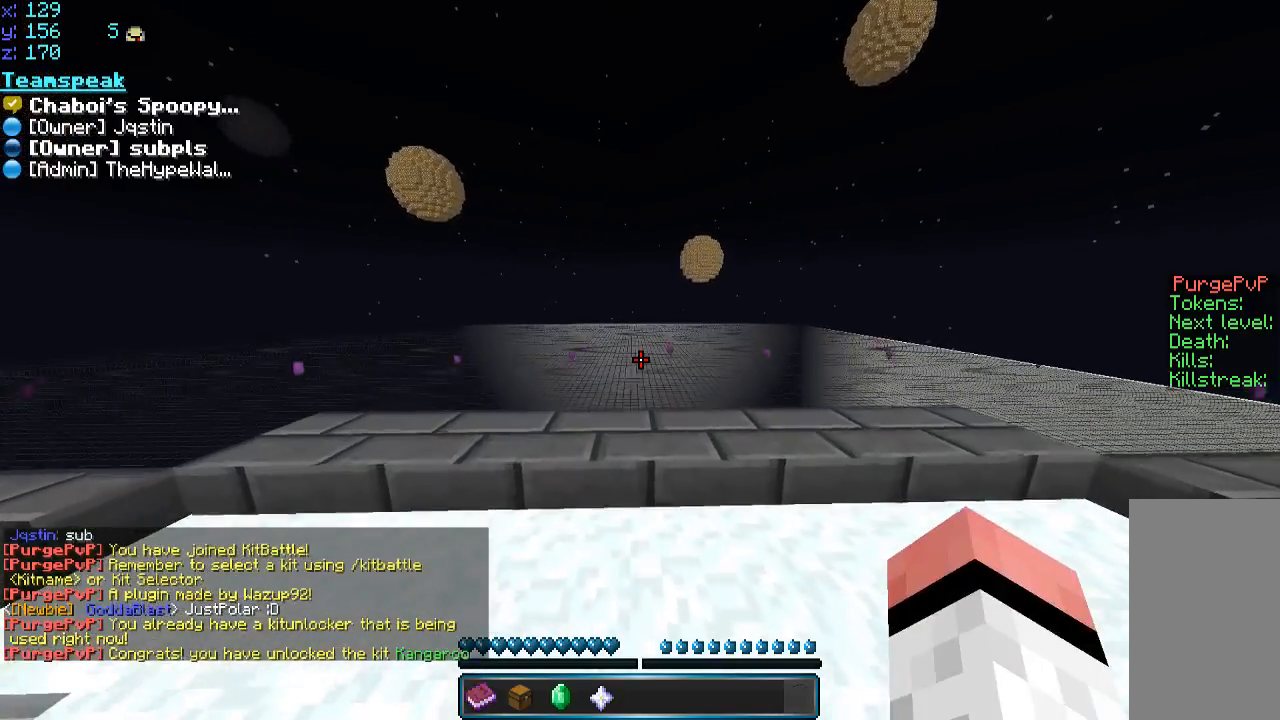
{"keys": [], "mouse": [], "events": []}
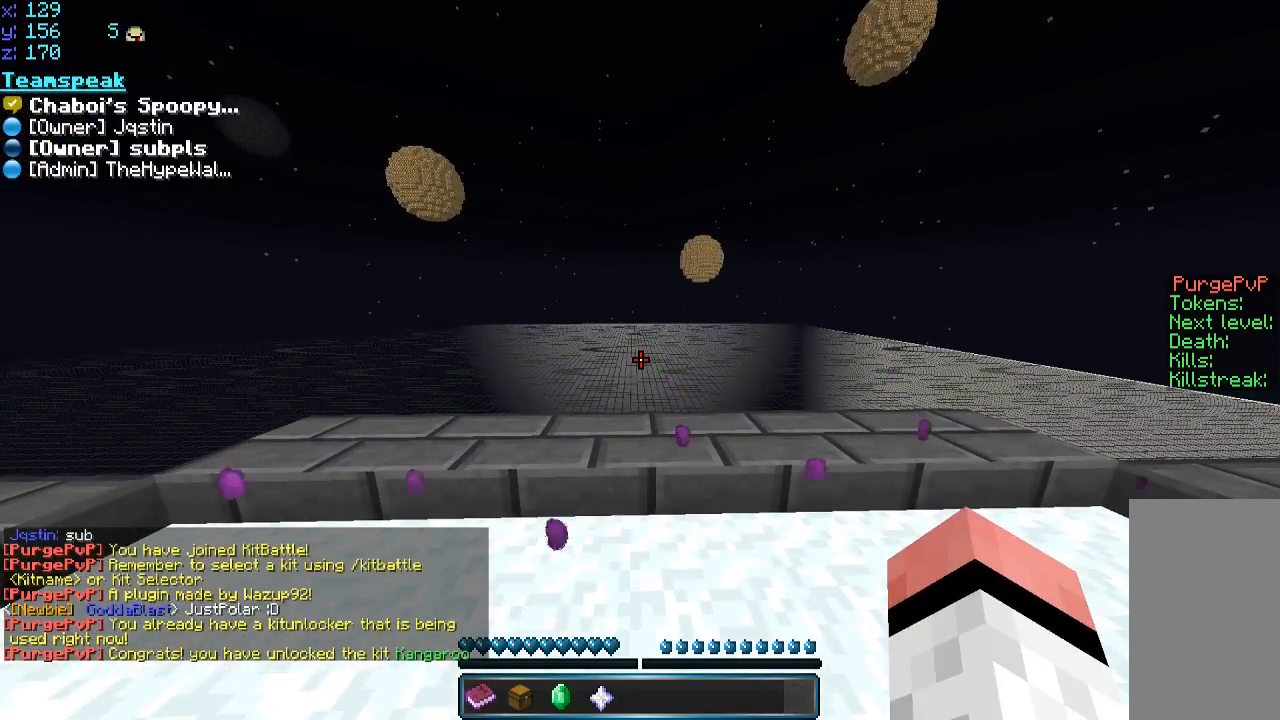
{"keys": [], "mouse": [], "events": []}